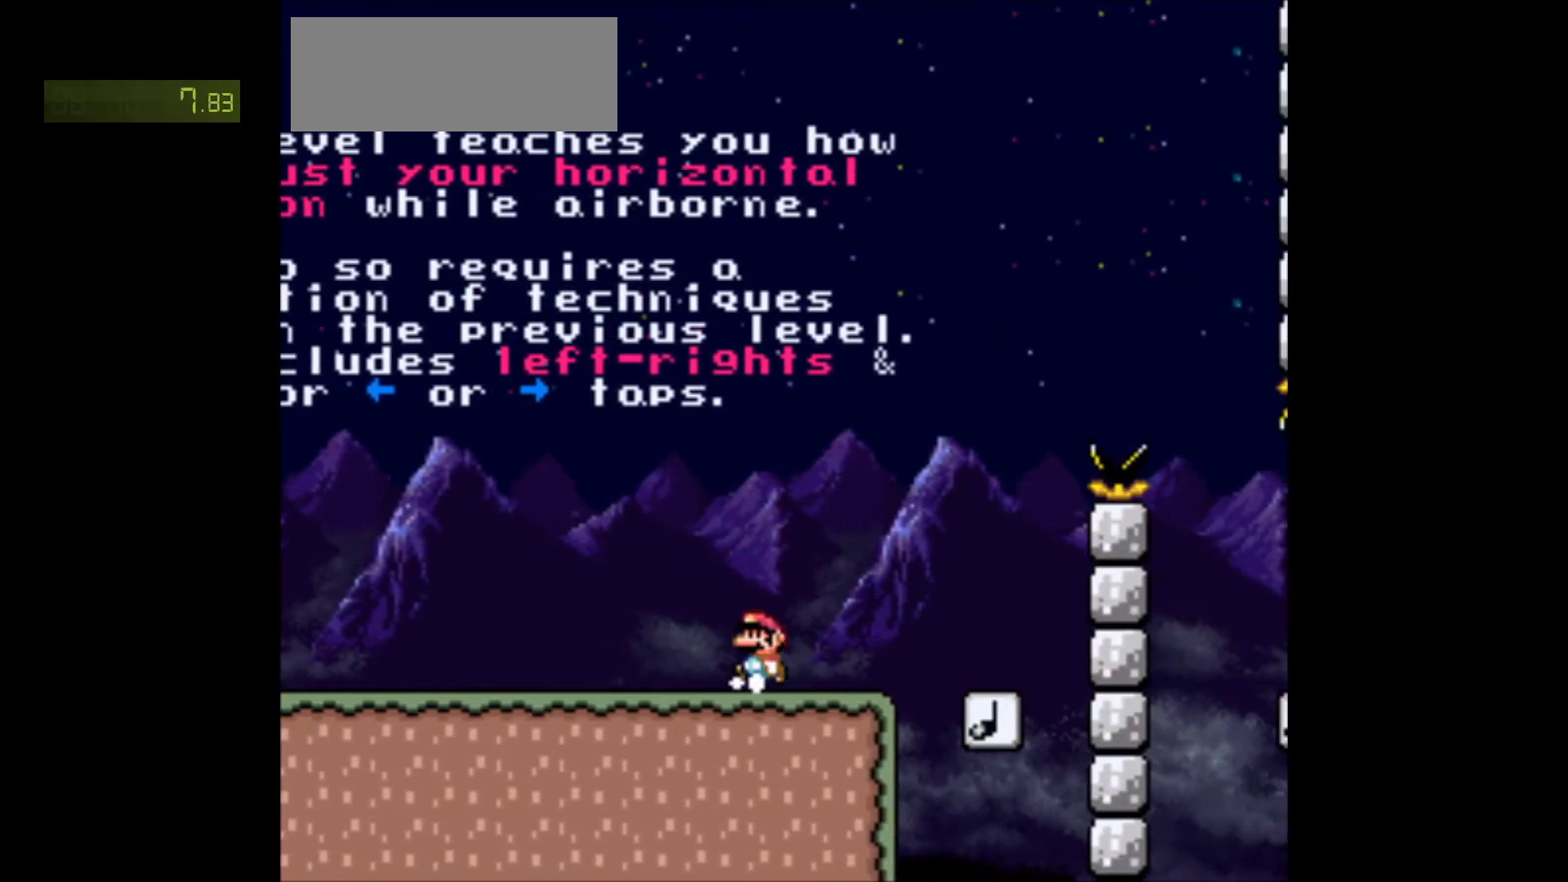
Gameplay with a controller (Nintendo layout); each line is a JSON object with the inputs held at the frame after it. "events" lists button and stick changes between this image and that frame as [ms after this image, input, new state], when the widget could be followed in between. Not read: L3 R3.
{"buttons": ["X", "DPAD_RIGHT"], "events": [[500, "DPAD_RIGHT", "down"]]}
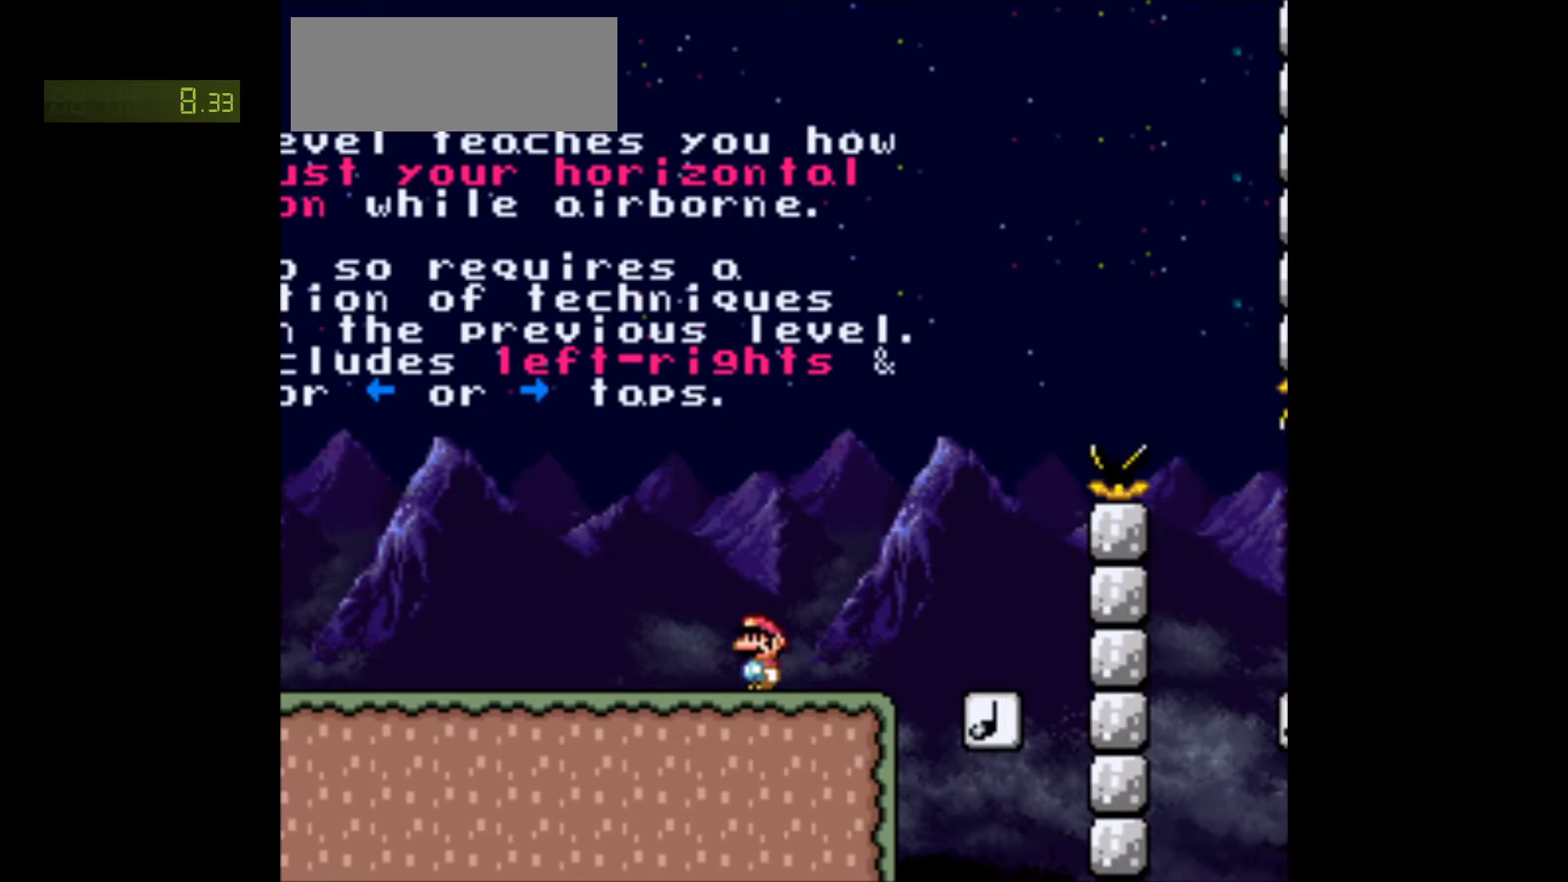
{"buttons": ["A", "X", "DPAD_RIGHT"], "events": [[183, "A", "down"]]}
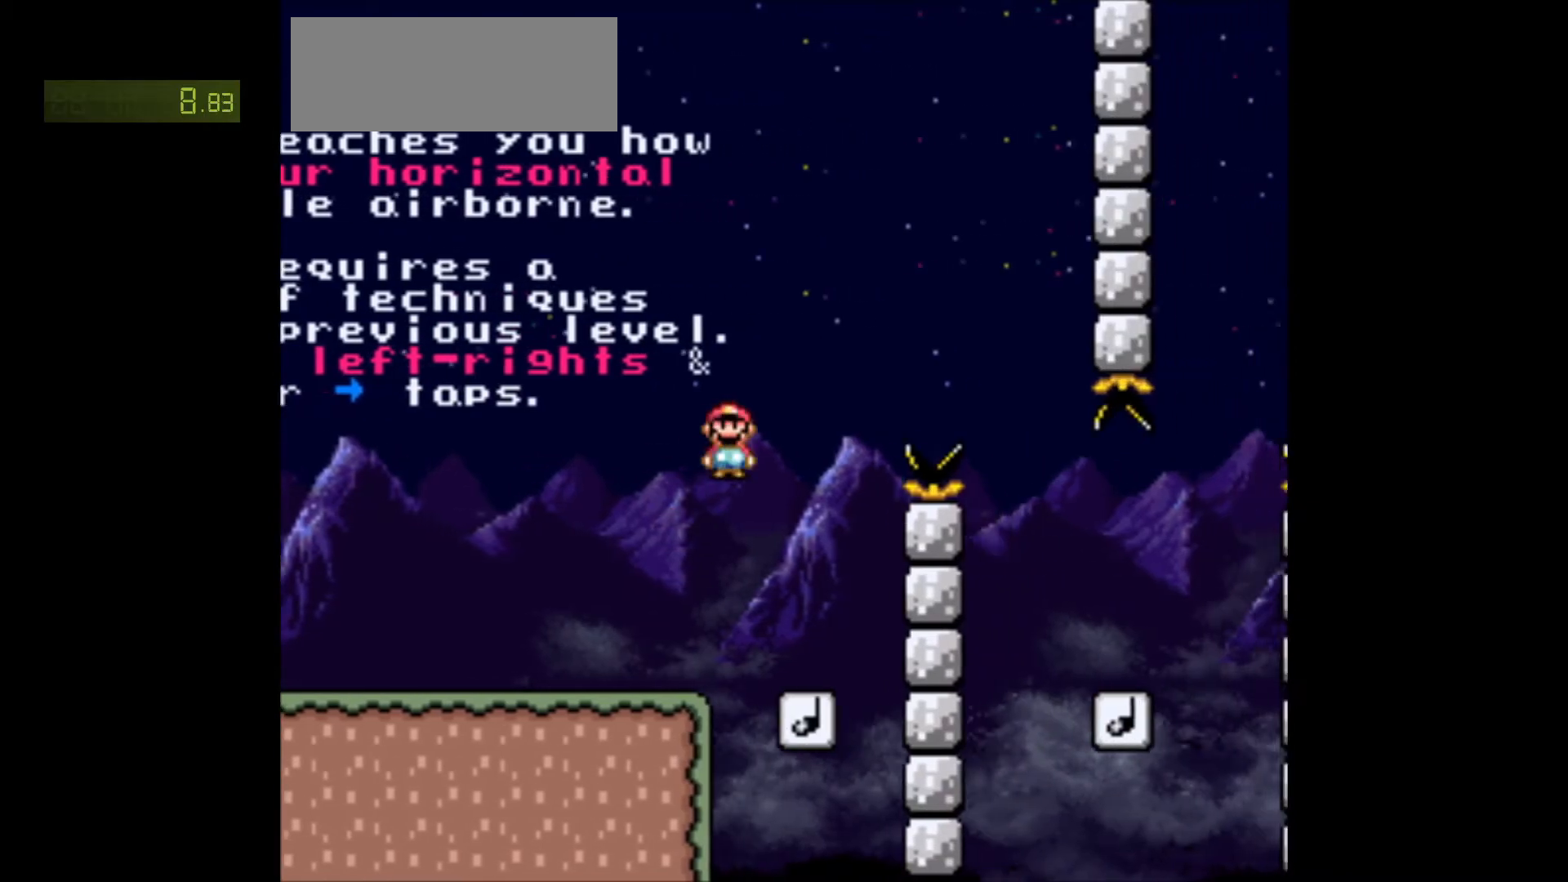
{"buttons": ["A", "X", "DPAD_RIGHT"], "events": [[17, "DPAD_RIGHT", "up"], [33, "DPAD_LEFT", "down"], [133, "DPAD_LEFT", "up"], [150, "DPAD_DOWN", "down"], [200, "DPAD_DOWN", "up"], [200, "DPAD_LEFT", "down"], [317, "DPAD_LEFT", "up"], [333, "DPAD_DOWN", "down"], [367, "DPAD_DOWN", "up"], [367, "DPAD_RIGHT", "down"]]}
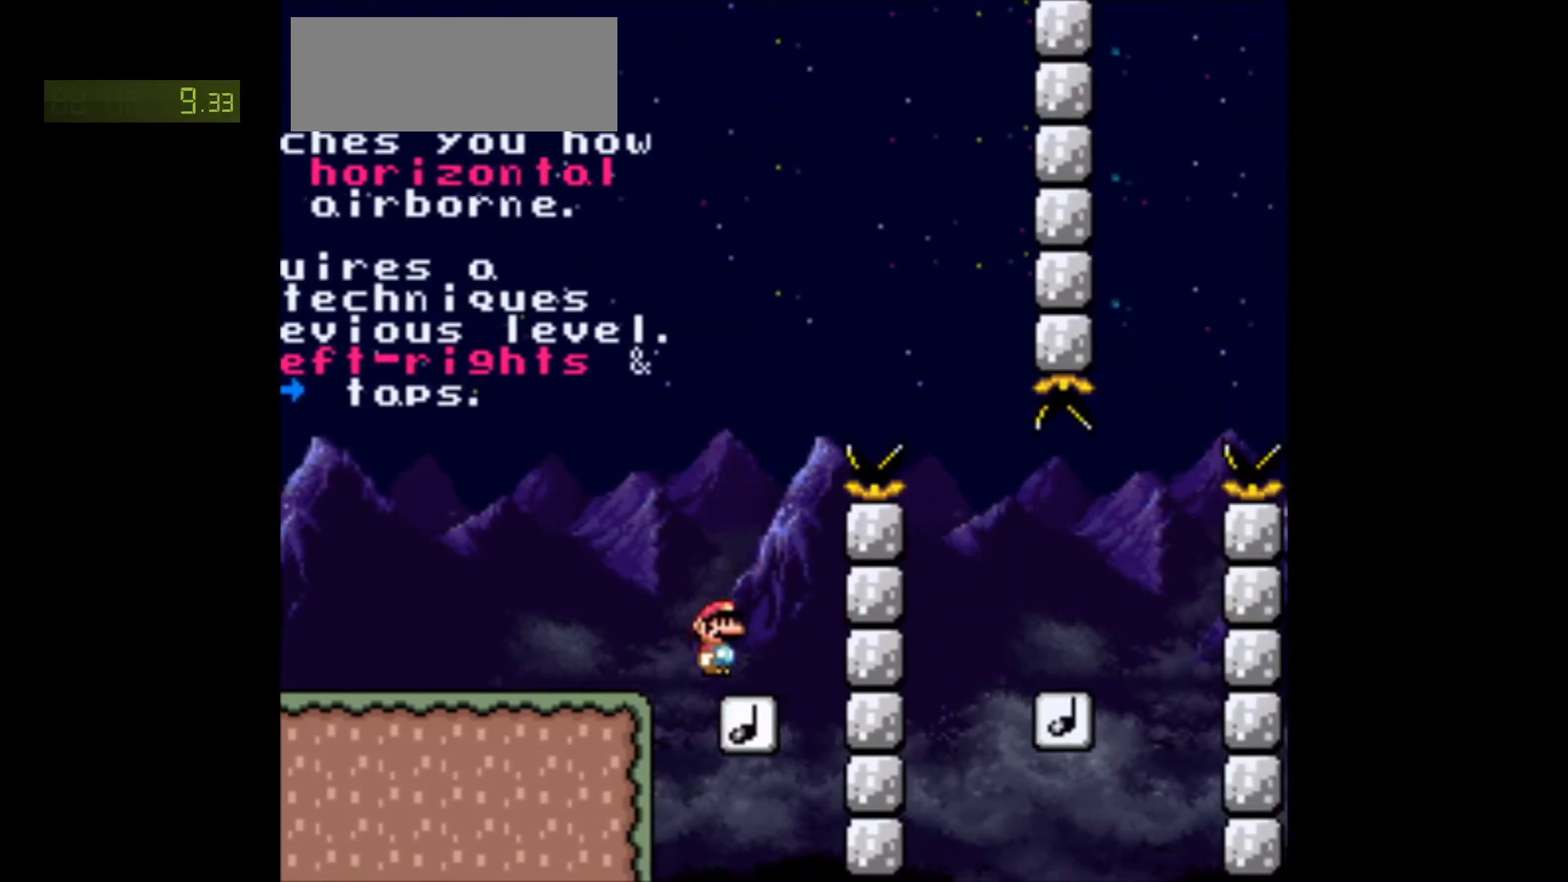
{"buttons": ["A", "X", "DPAD_LEFT"], "events": [[417, "DPAD_RIGHT", "up"], [433, "DPAD_LEFT", "down"]]}
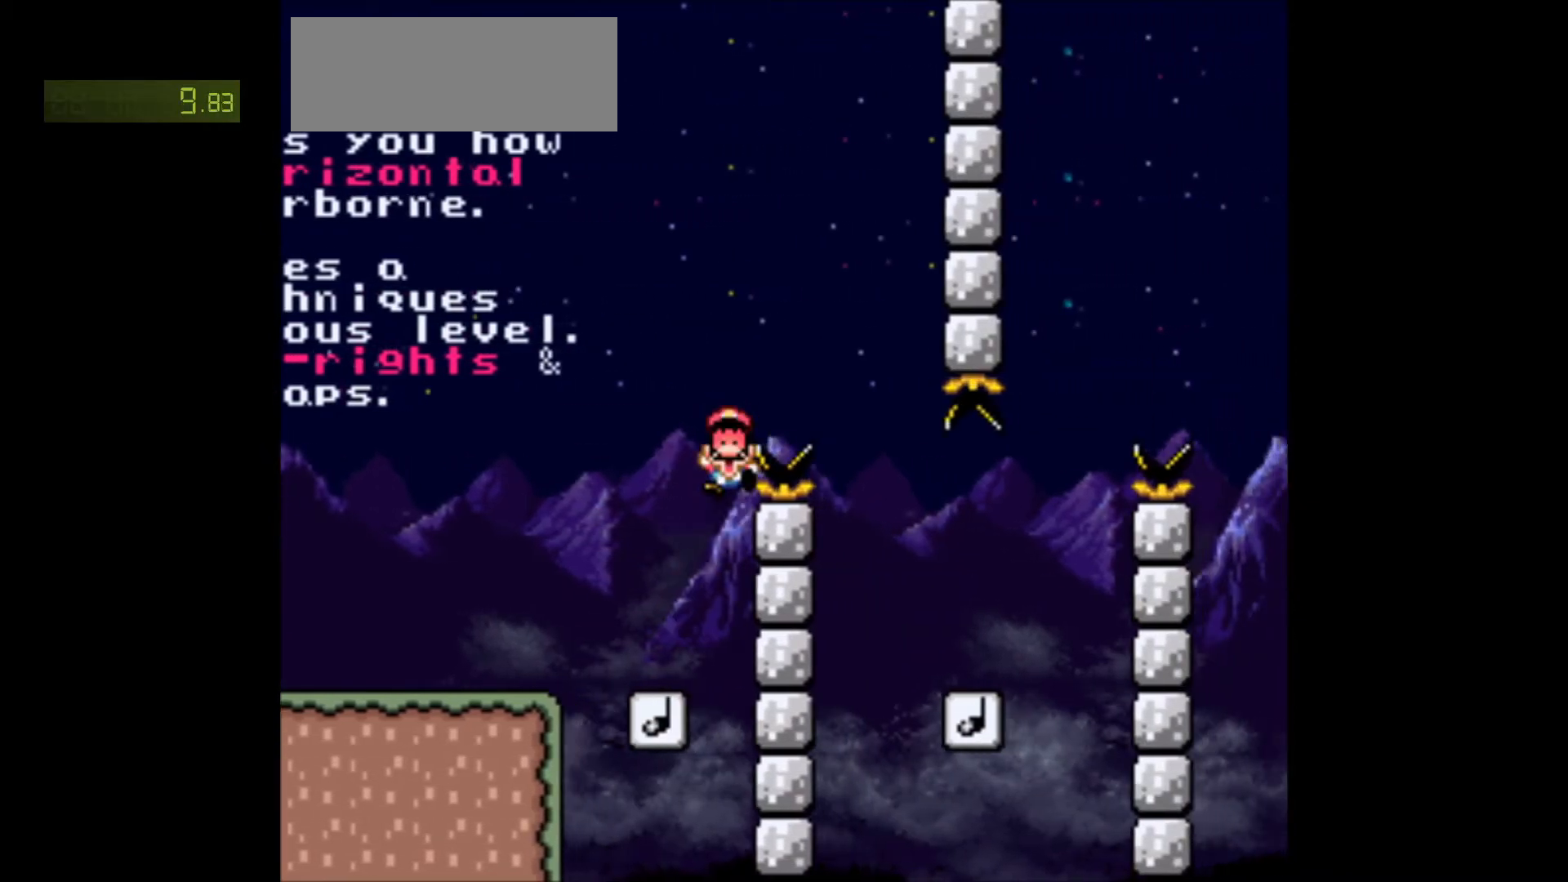
{"buttons": ["X"], "events": [[50, "DPAD_LEFT", "up"], [133, "A", "up"], [283, "X", "up"], [300, "X", "down"], [433, "X", "up"], [483, "X", "down"]]}
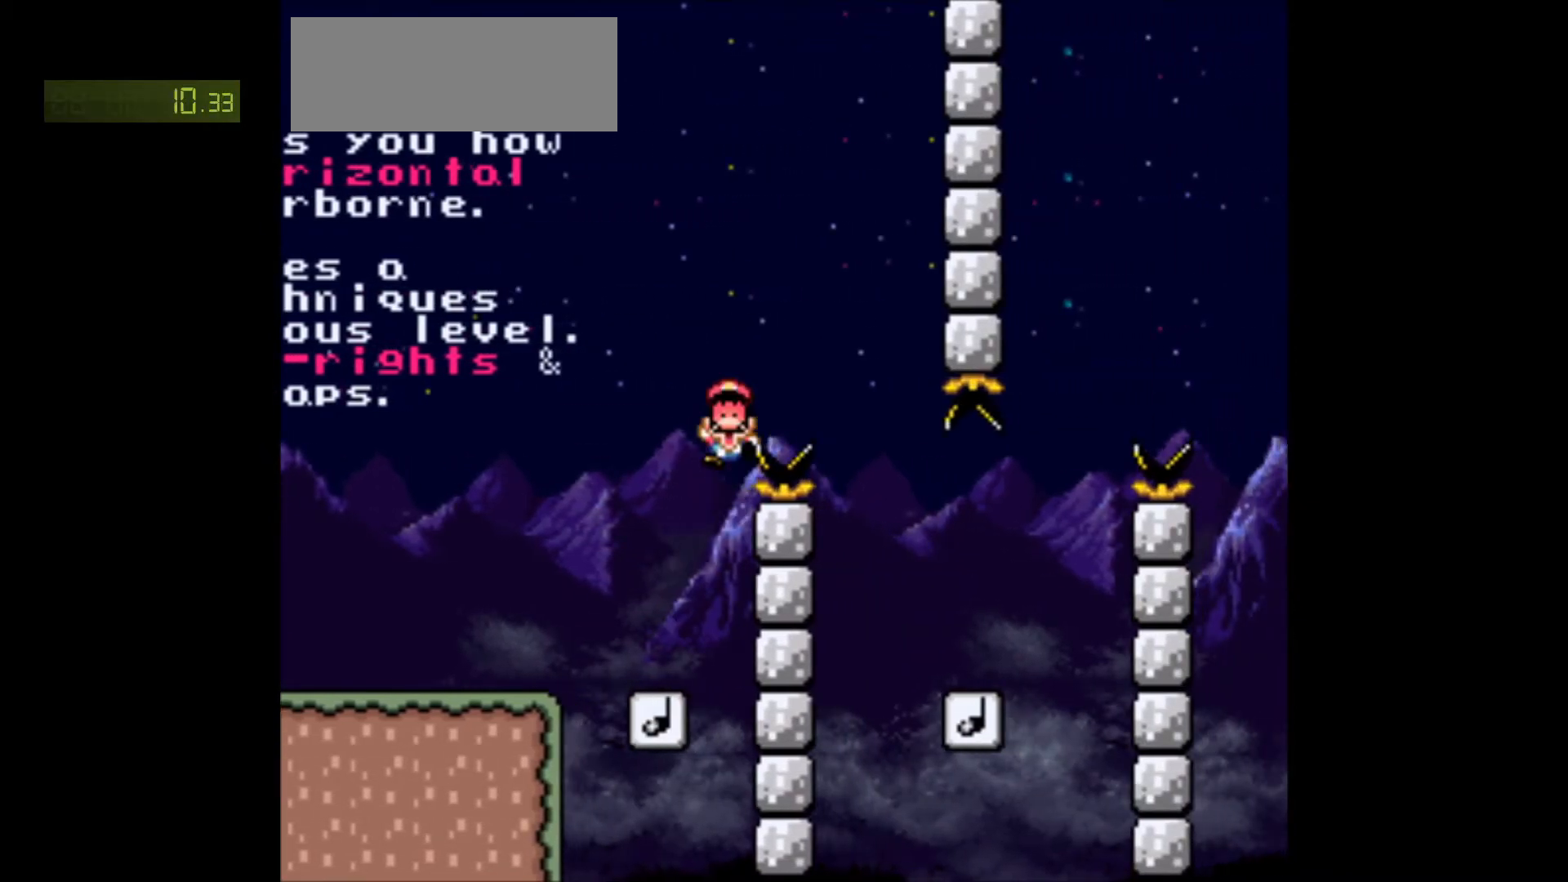
{"buttons": ["B", "Y"], "events": [[333, "Y", "down"], [350, "X", "up"], [500, "B", "down"]]}
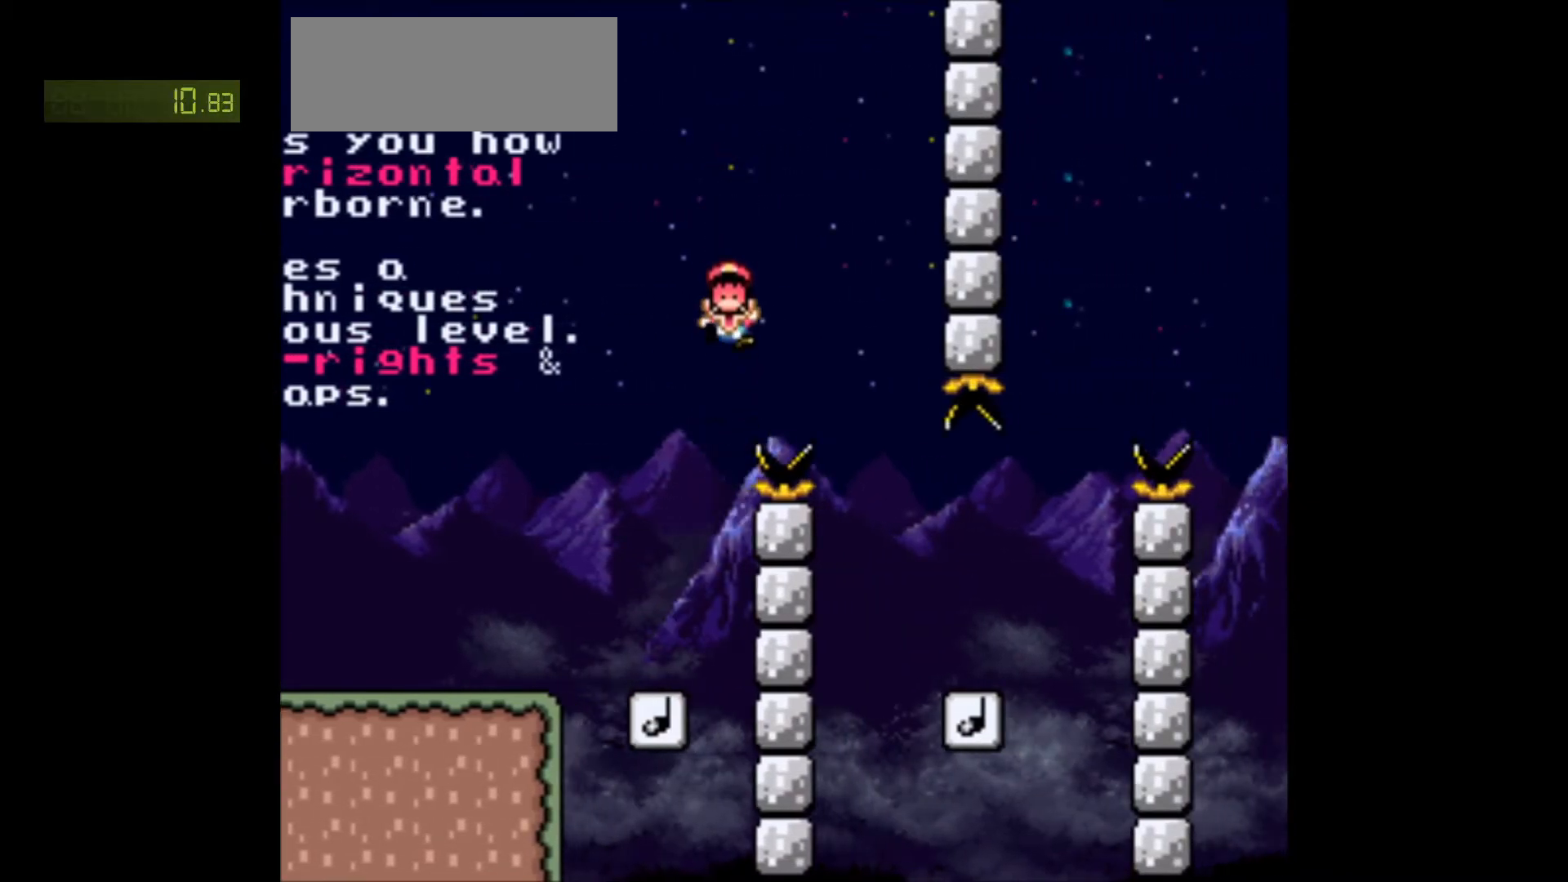
{"buttons": [], "events": [[83, "B", "up"], [167, "Y", "up"]]}
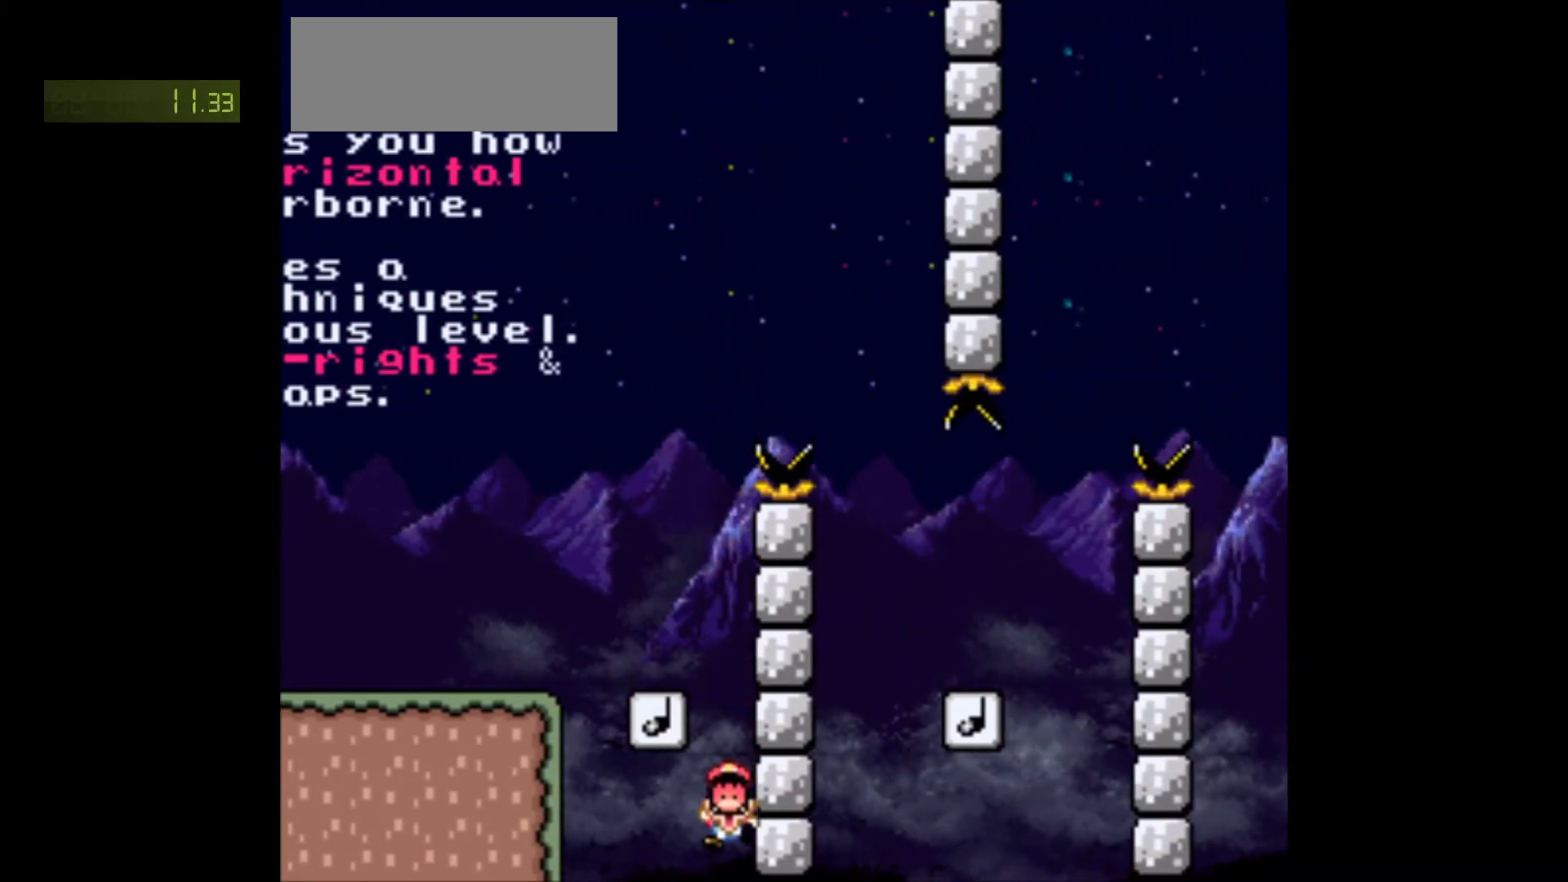
{"buttons": ["B", "Y", "DPAD_RIGHT"], "events": [[400, "DPAD_RIGHT", "down"], [400, "Y", "down"], [433, "B", "down"]]}
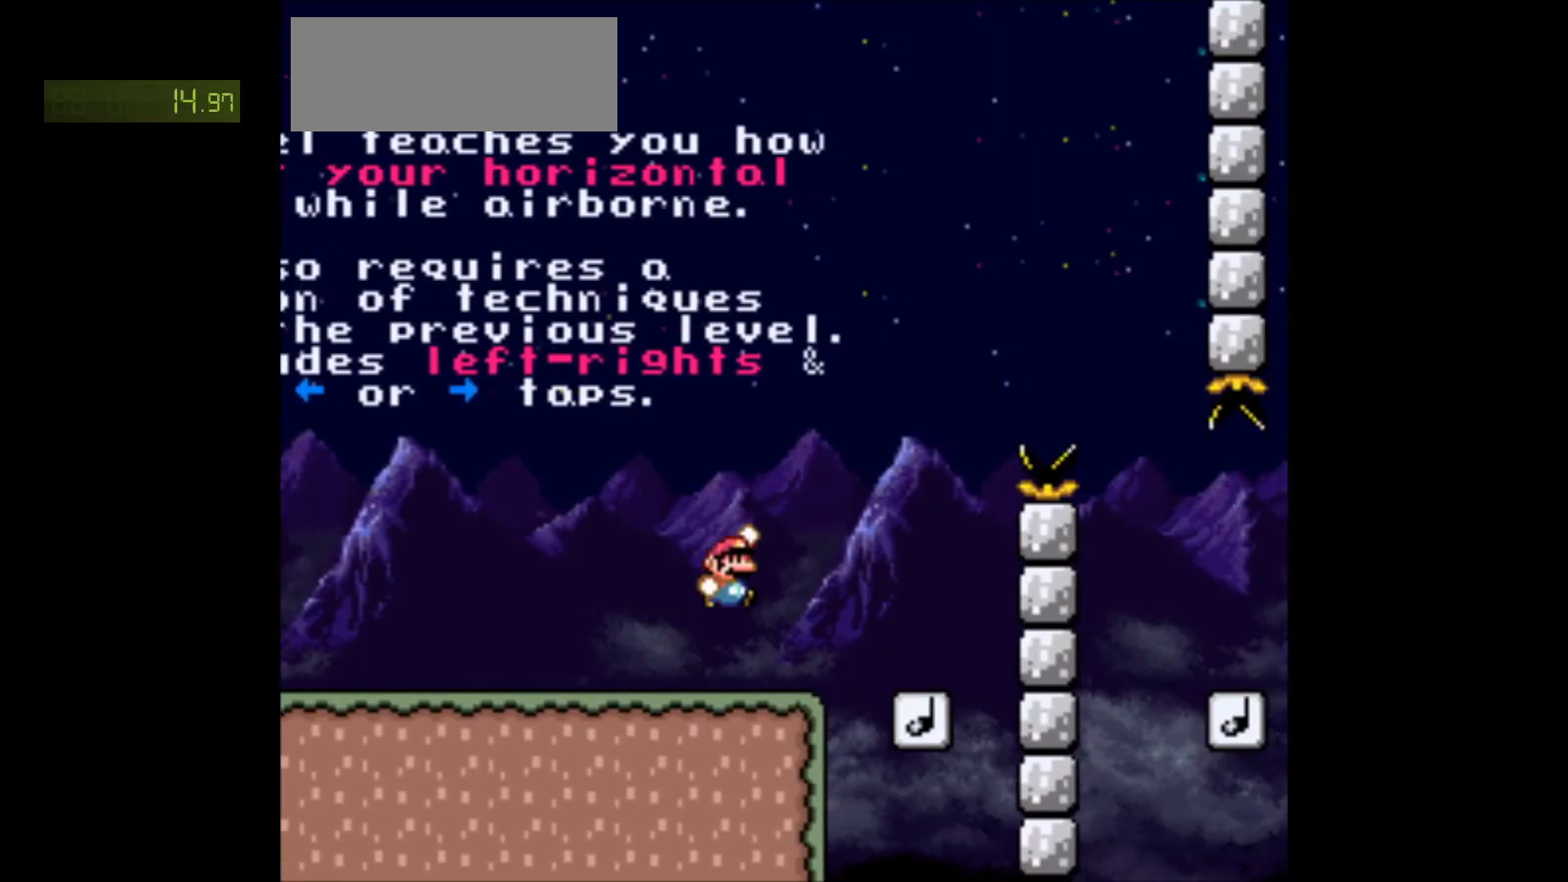
{"buttons": ["Y"], "events": [[50, "B", "up"], [317, "DPAD_LEFT", "down"], [317, "DPAD_RIGHT", "up"], [433, "DPAD_LEFT", "up"]]}
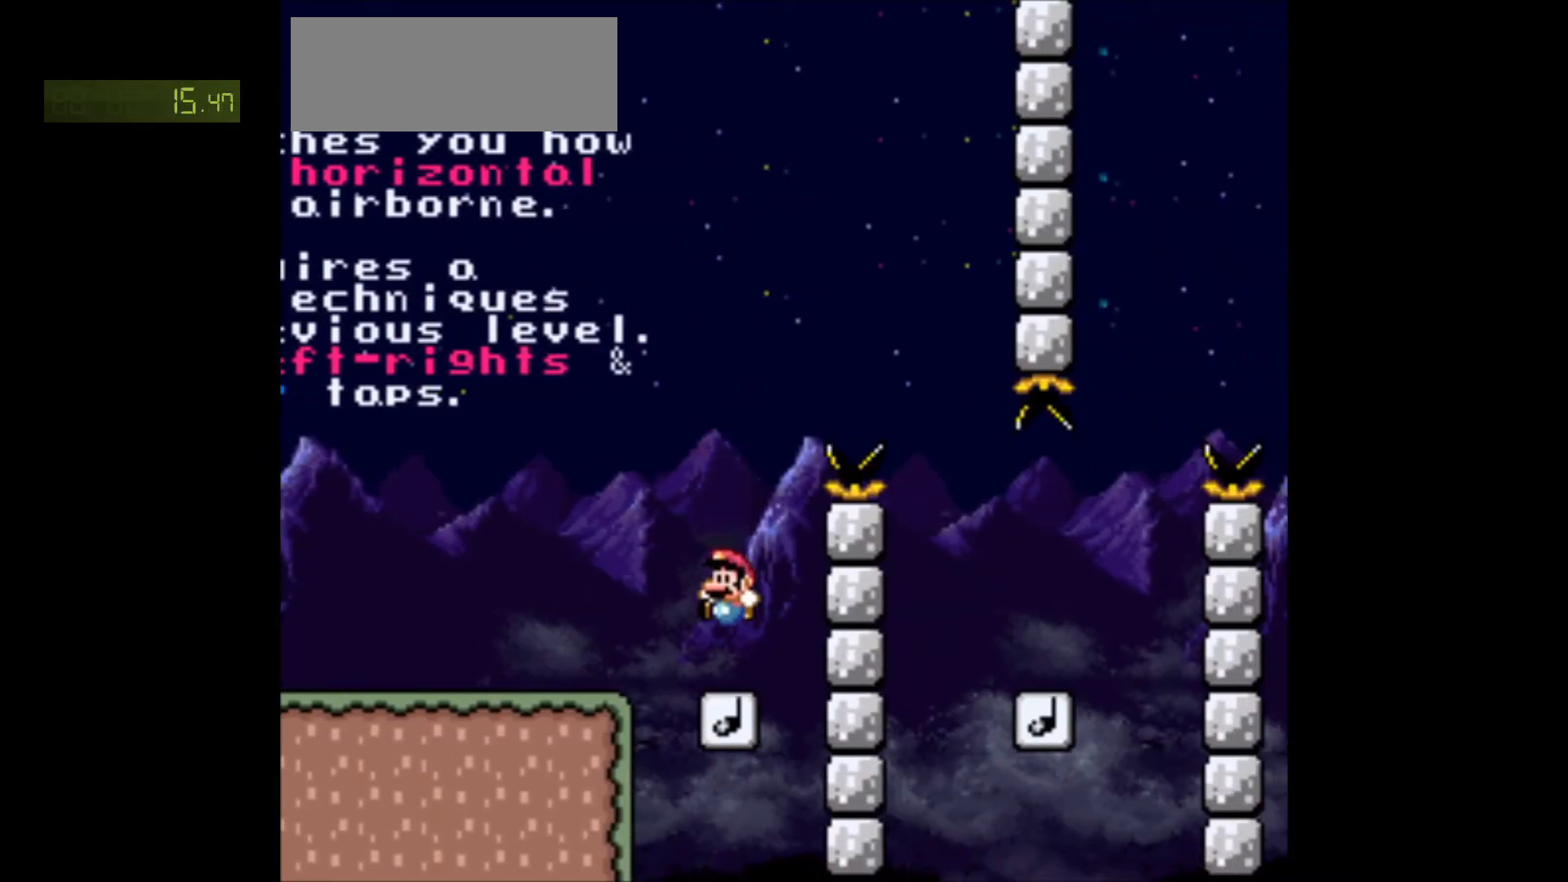
{"buttons": ["B", "Y"], "events": [[50, "B", "down"], [50, "DPAD_RIGHT", "down"], [183, "DPAD_RIGHT", "up"]]}
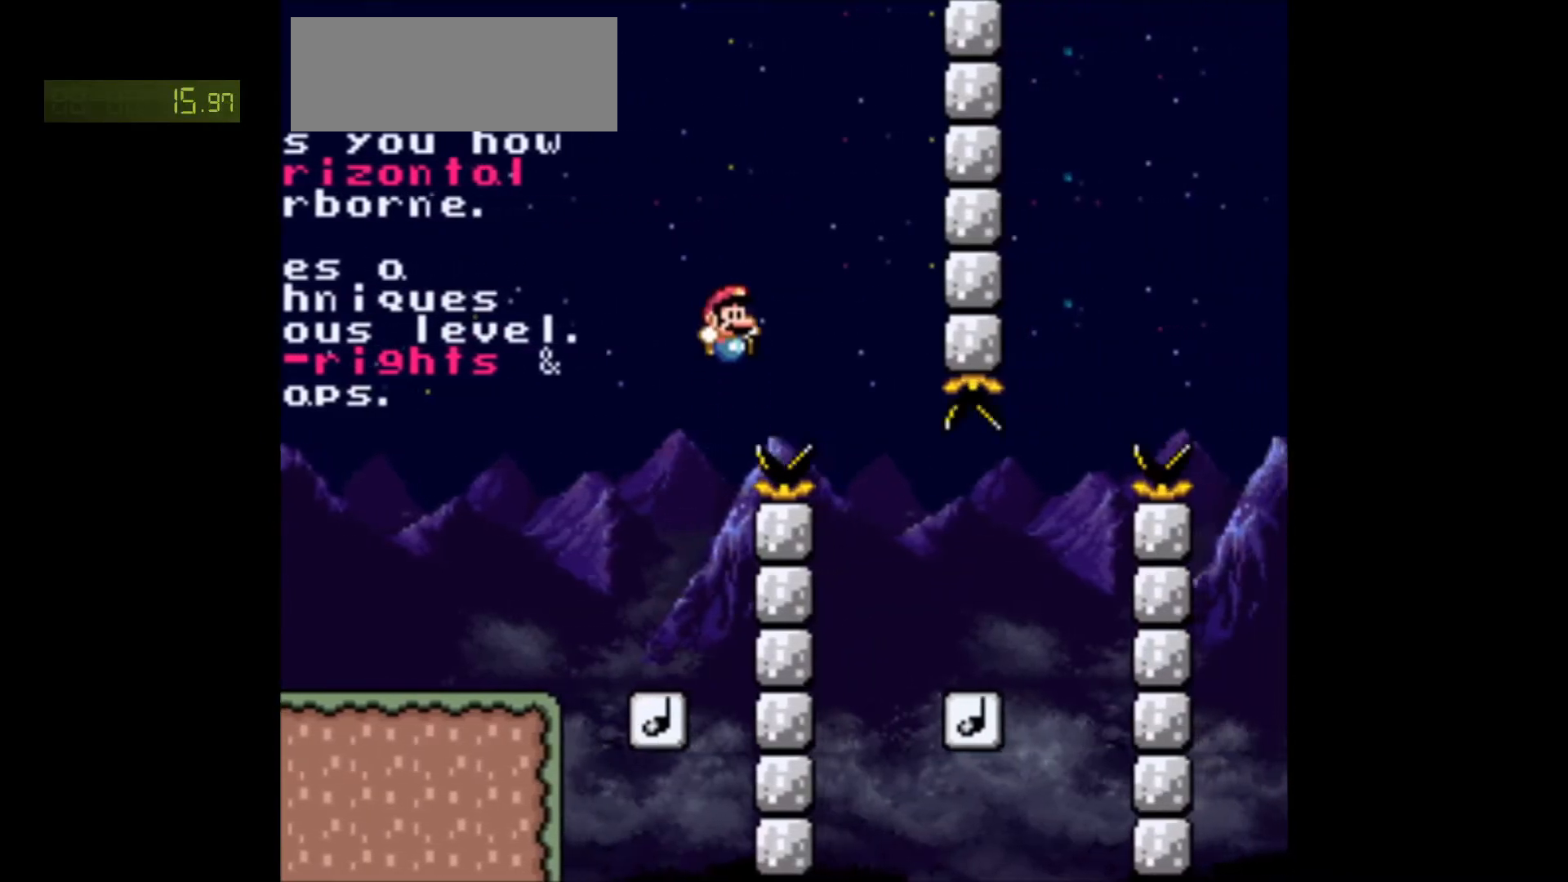
{"buttons": ["B", "Y", "DPAD_RIGHT"], "events": [[50, "DPAD_LEFT", "down"], [100, "DPAD_LEFT", "up"], [117, "DPAD_RIGHT", "down"], [300, "B", "up"], [433, "B", "down"]]}
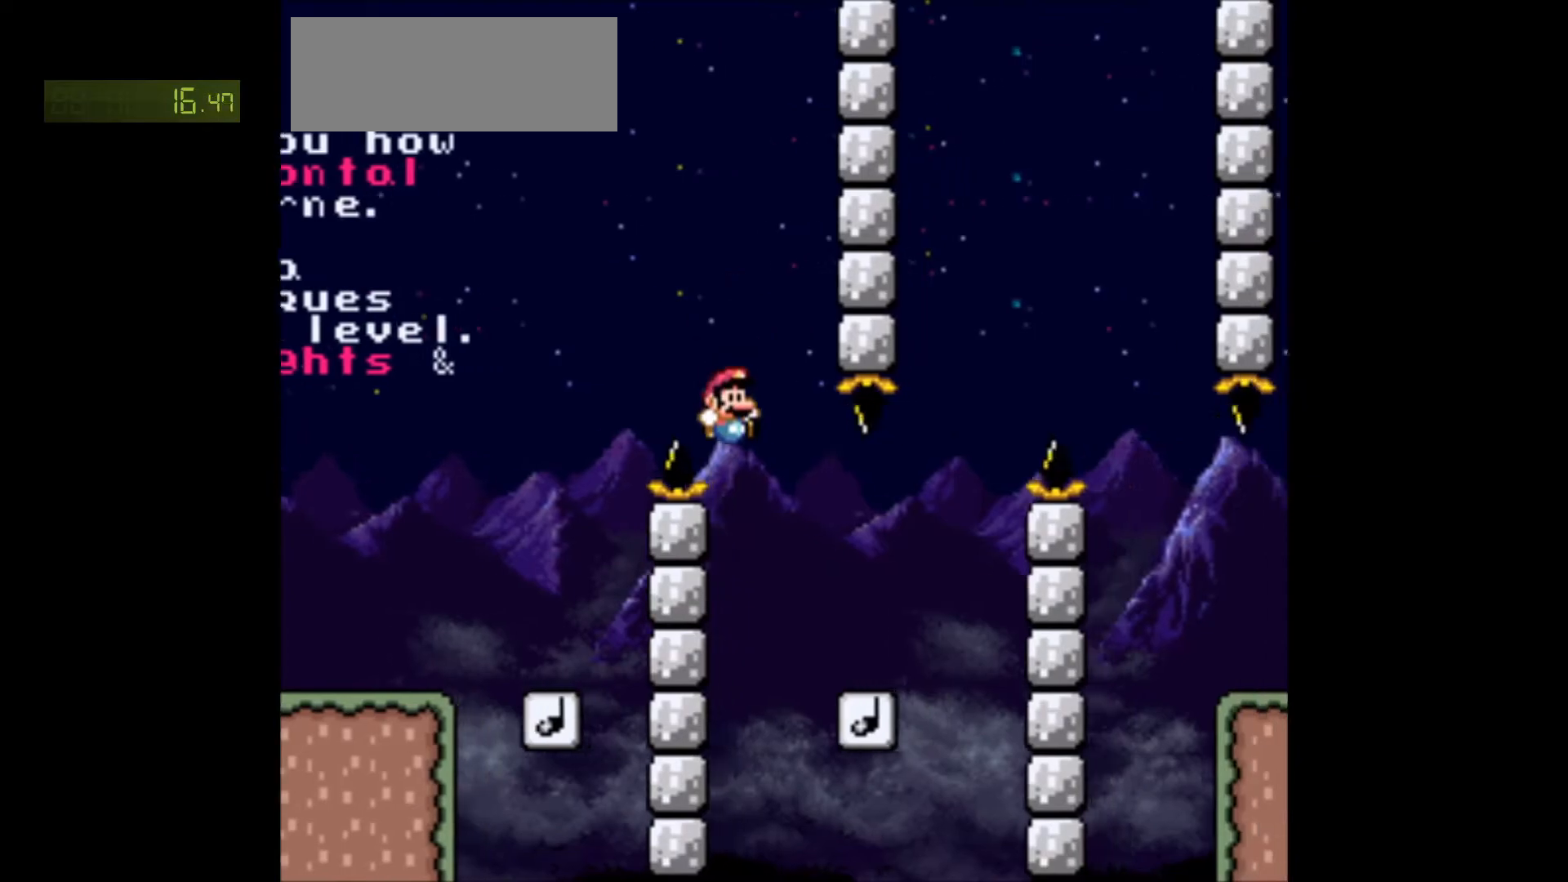
{"buttons": ["B", "Y", "DPAD_LEFT"], "events": [[83, "DPAD_RIGHT", "up"], [217, "DPAD_RIGHT", "down"], [250, "DPAD_RIGHT", "up"], [267, "DPAD_DOWN", "down"], [283, "DPAD_DOWN", "up"], [300, "DPAD_LEFT", "down"]]}
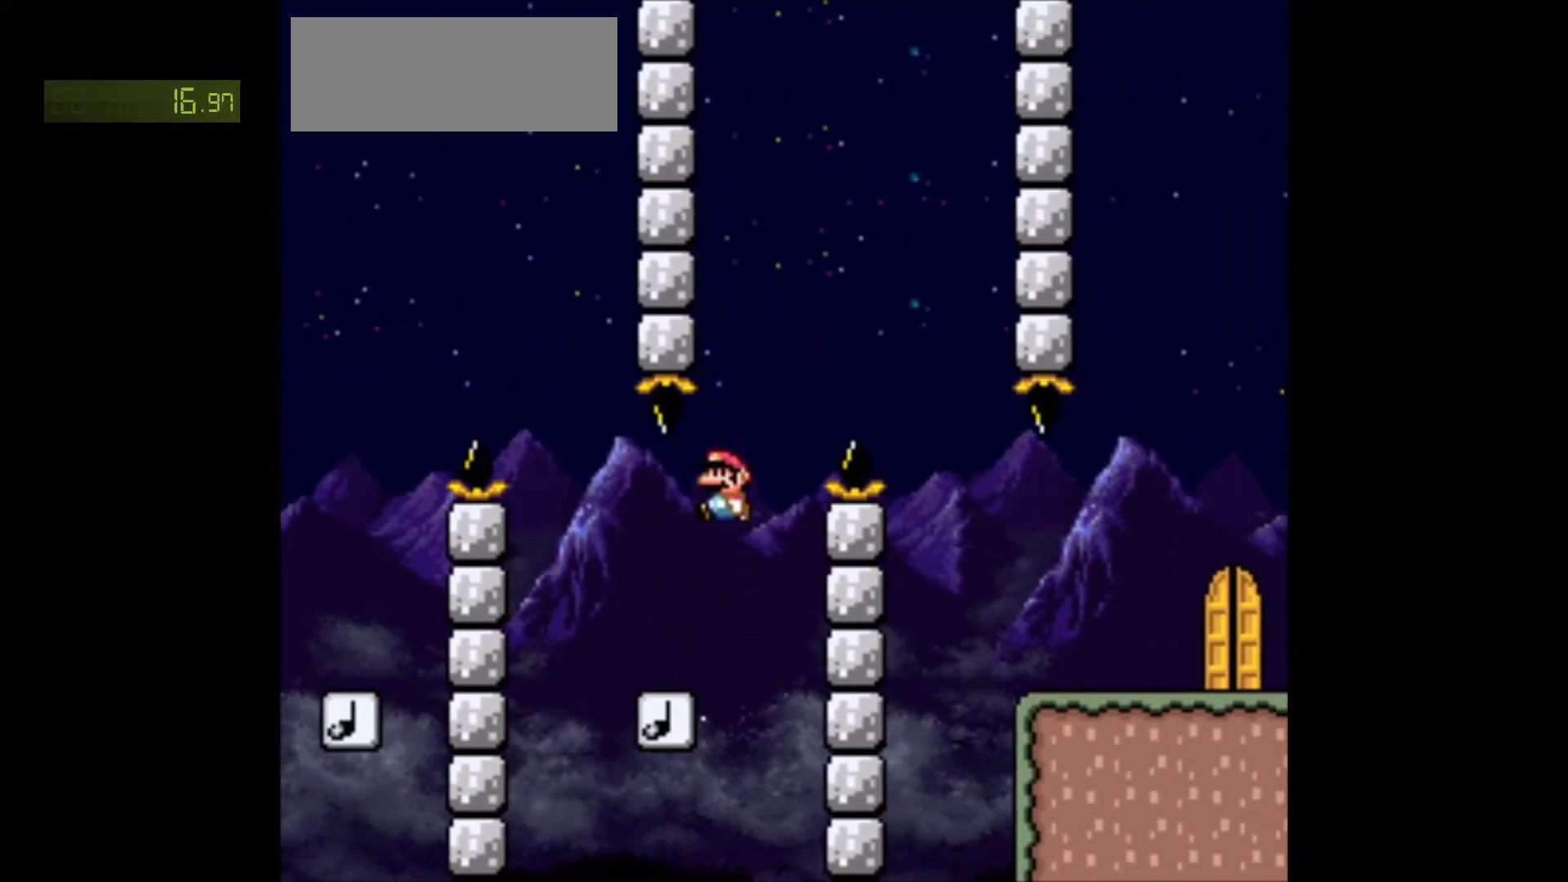
{"buttons": ["Y"], "events": [[67, "DPAD_LEFT", "up"], [233, "B", "up"]]}
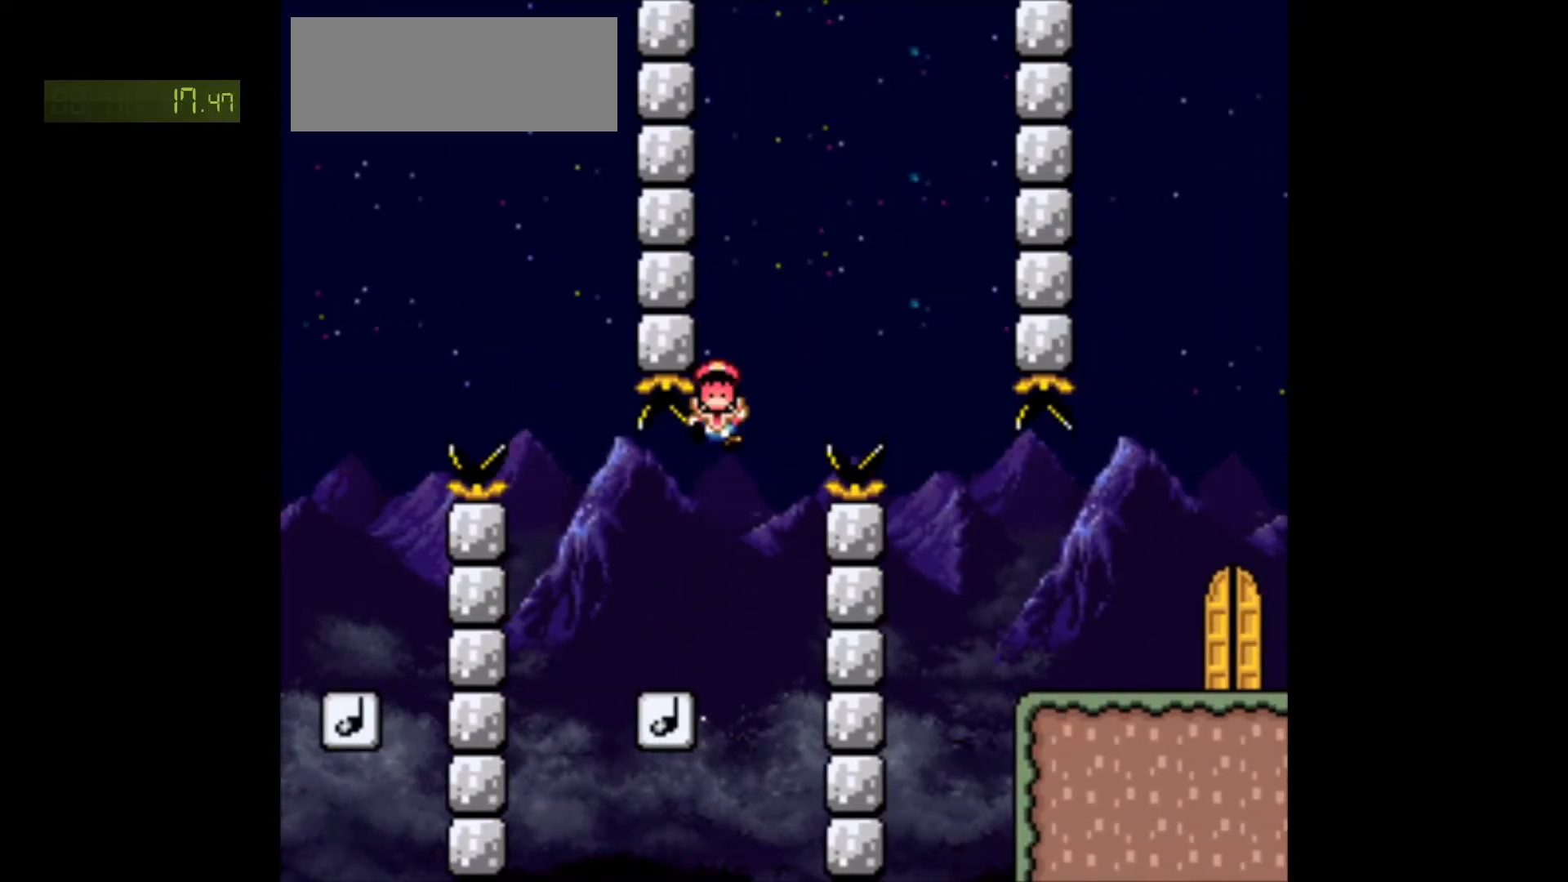
{"buttons": ["X"], "events": [[33, "DPAD_LEFT", "down"], [50, "B", "down"], [133, "DPAD_LEFT", "up"], [150, "B", "up"], [317, "X", "down"], [350, "Y", "up"]]}
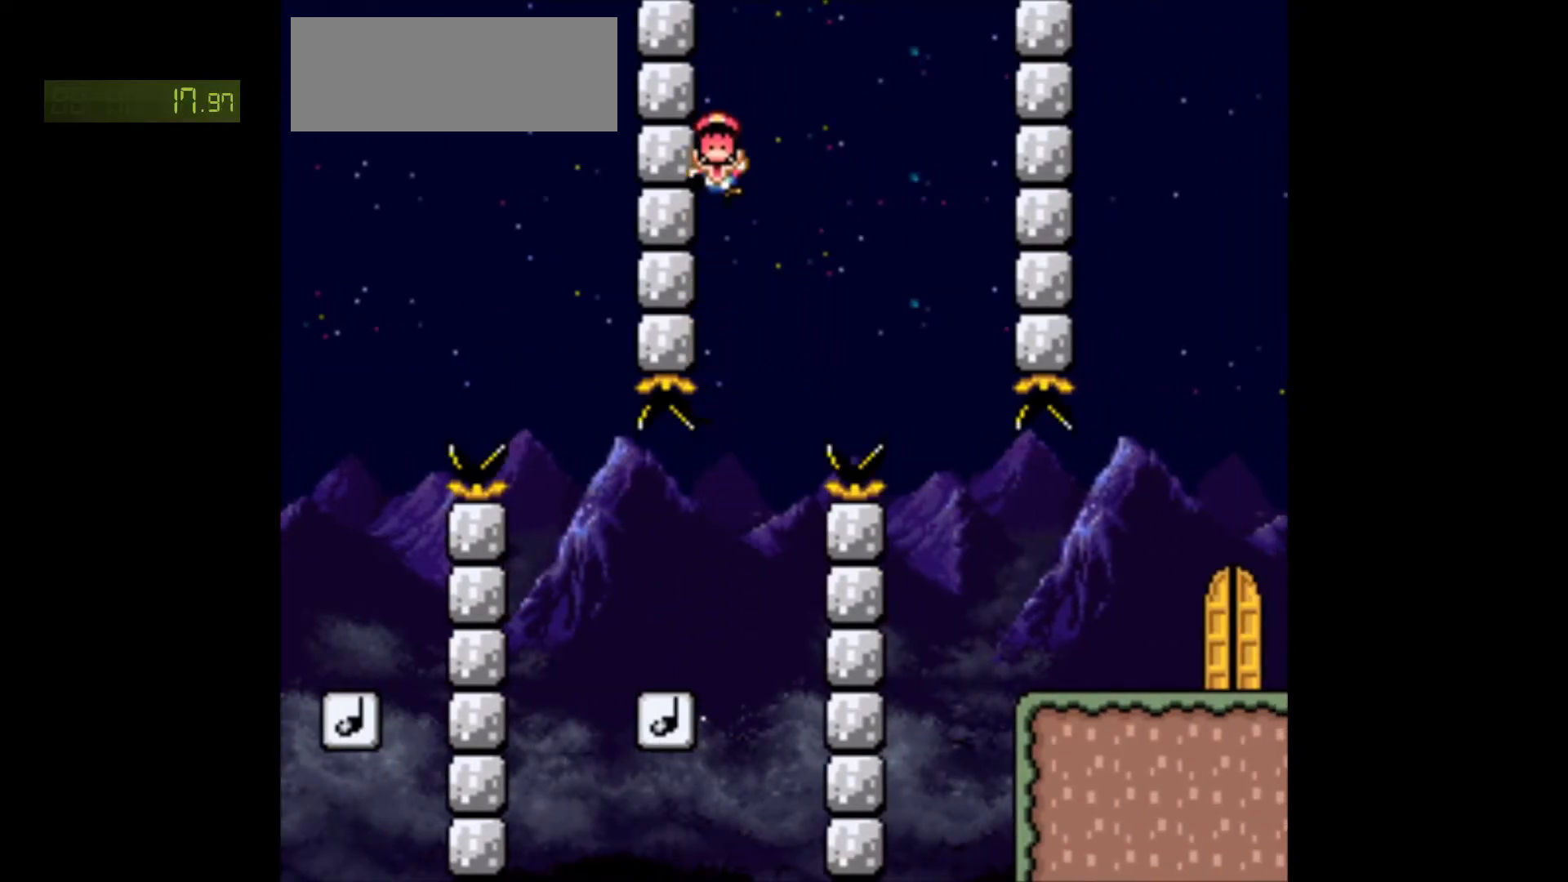
{"buttons": ["B"], "events": [[183, "X", "up"], [217, "B", "down"], [267, "Y", "down"], [283, "B", "up"], [283, "X", "down"], [350, "X", "up"], [350, "Y", "up"], [417, "X", "down"], [417, "Y", "down"], [483, "X", "up"], [500, "B", "down"], [500, "Y", "up"]]}
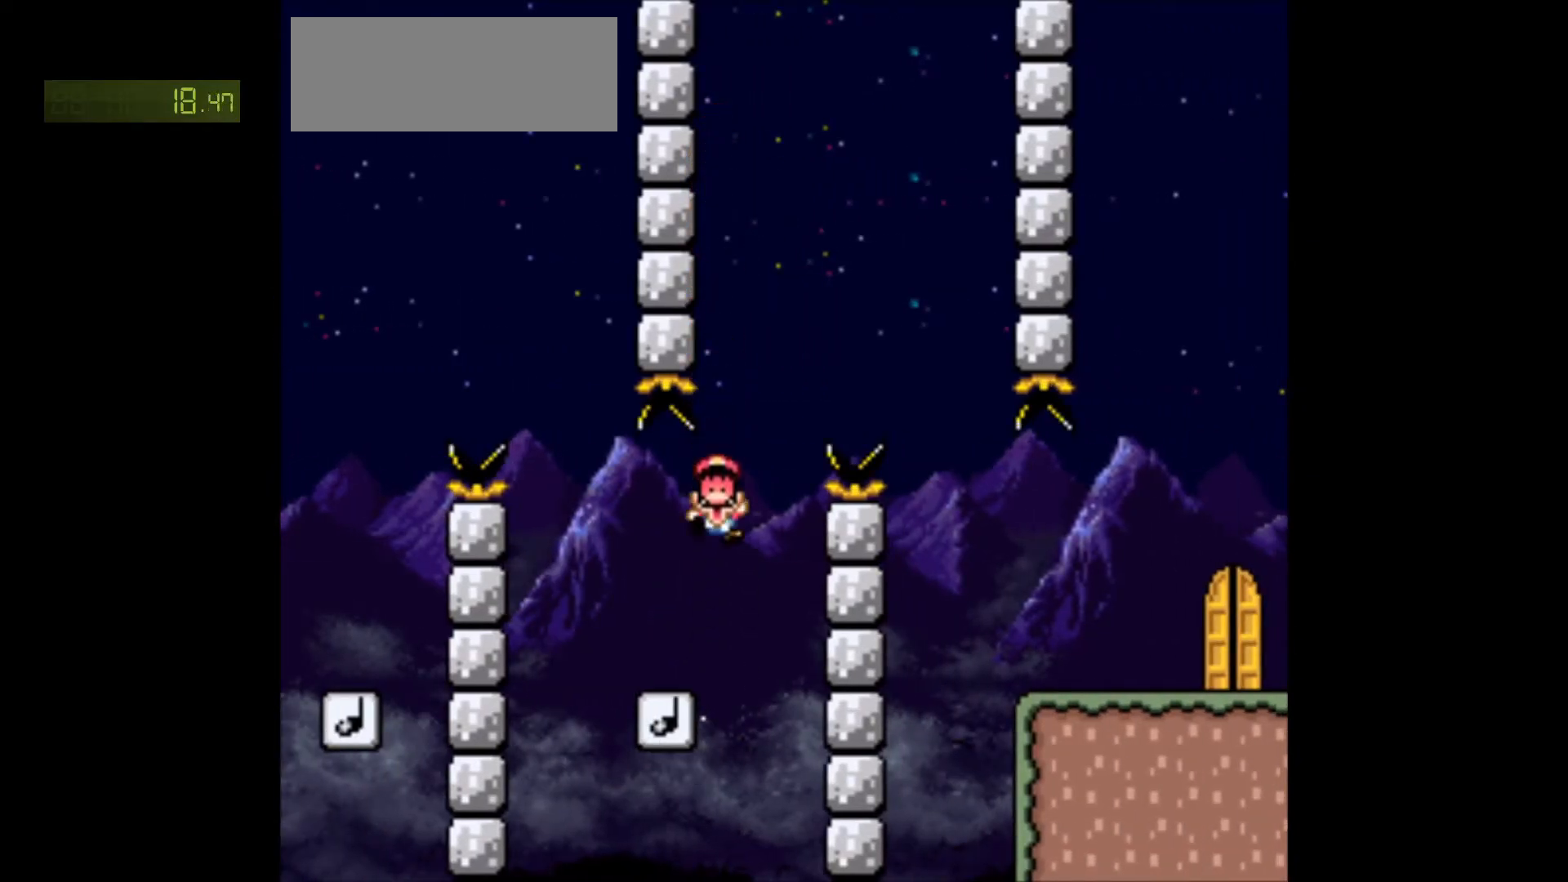
{"buttons": ["X", "Y"], "events": [[50, "Y", "down"], [67, "B", "up"], [67, "X", "down"], [150, "B", "down"], [150, "X", "up"], [150, "Y", "up"], [167, "Y", "down"], [217, "B", "up"], [217, "X", "down"], [283, "X", "up"], [283, "Y", "up"], [300, "B", "down"], [350, "Y", "down"], [367, "B", "up"], [367, "X", "down"]]}